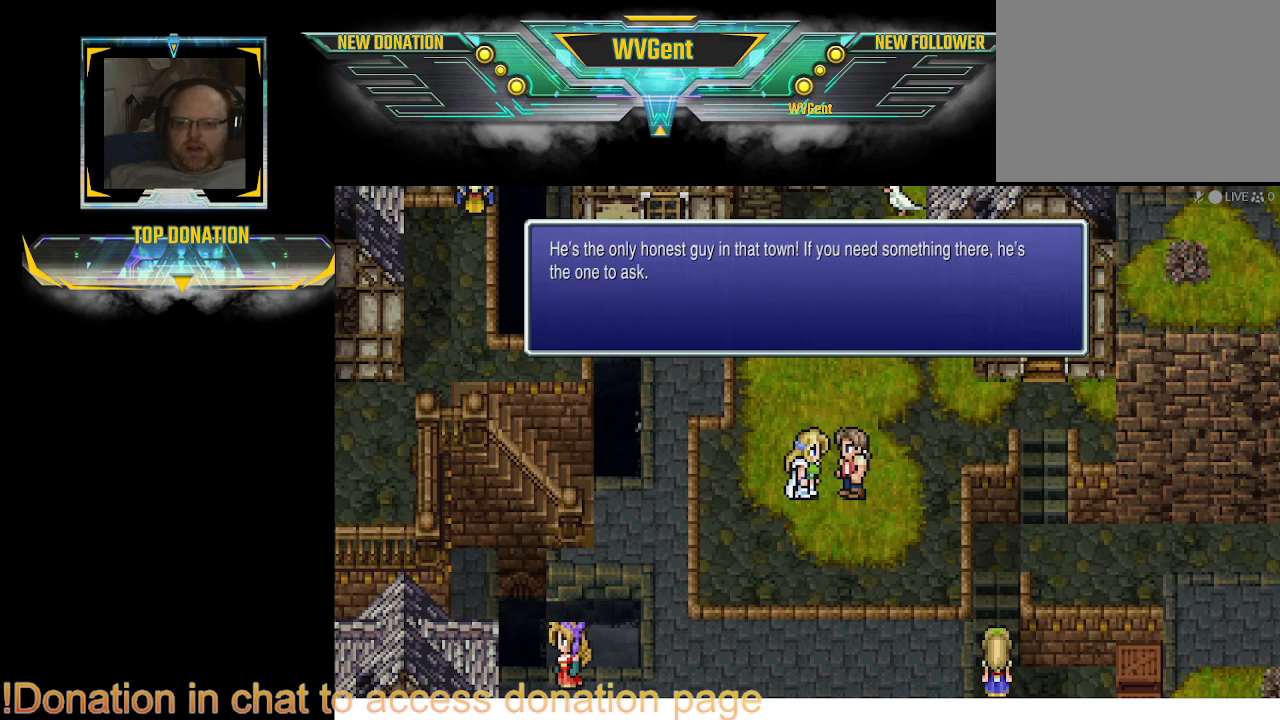
Gameplay with a controller (PlayStation layout); each line is a JSON object with the inputs held at the frame after it. "events" lists button and stick changes between this image and that frame as [ms after this image, input, new state], when the widget could be followed in between. Not read: L3 R3.
{"buttons": [], "left_stick": "center", "right_stick": "center", "events": []}
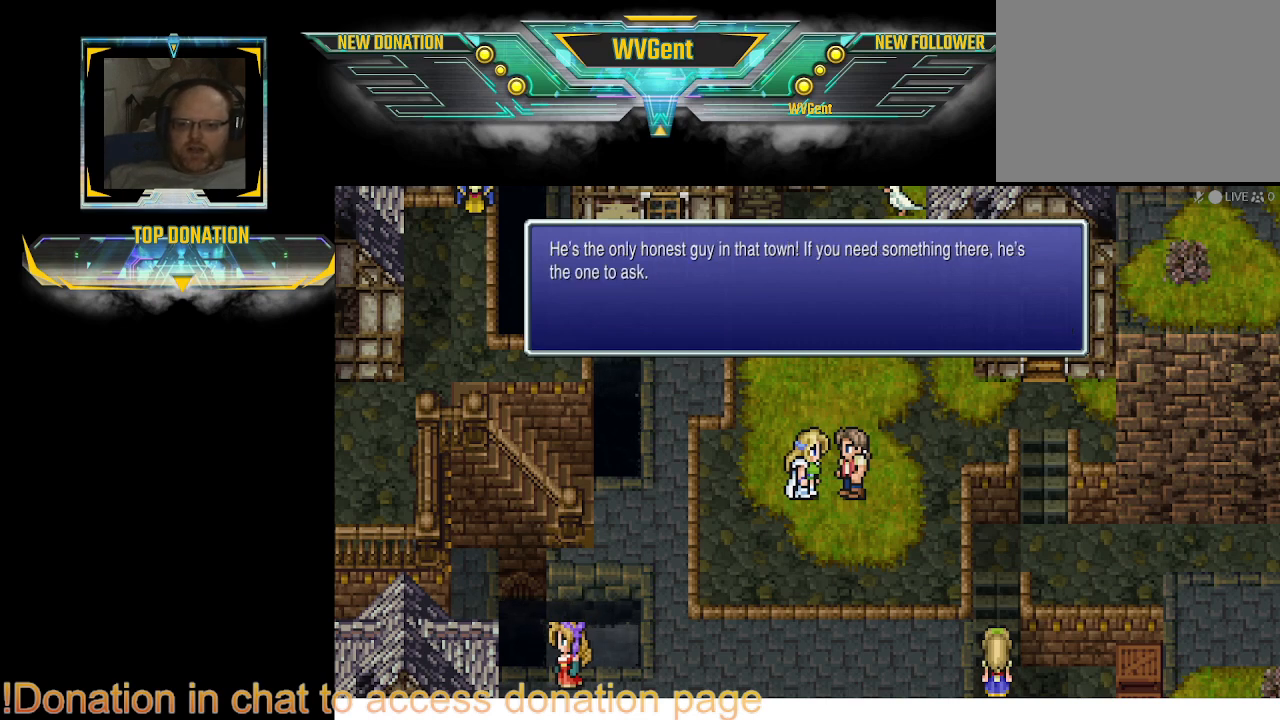
{"buttons": [], "left_stick": "center", "right_stick": "center", "events": []}
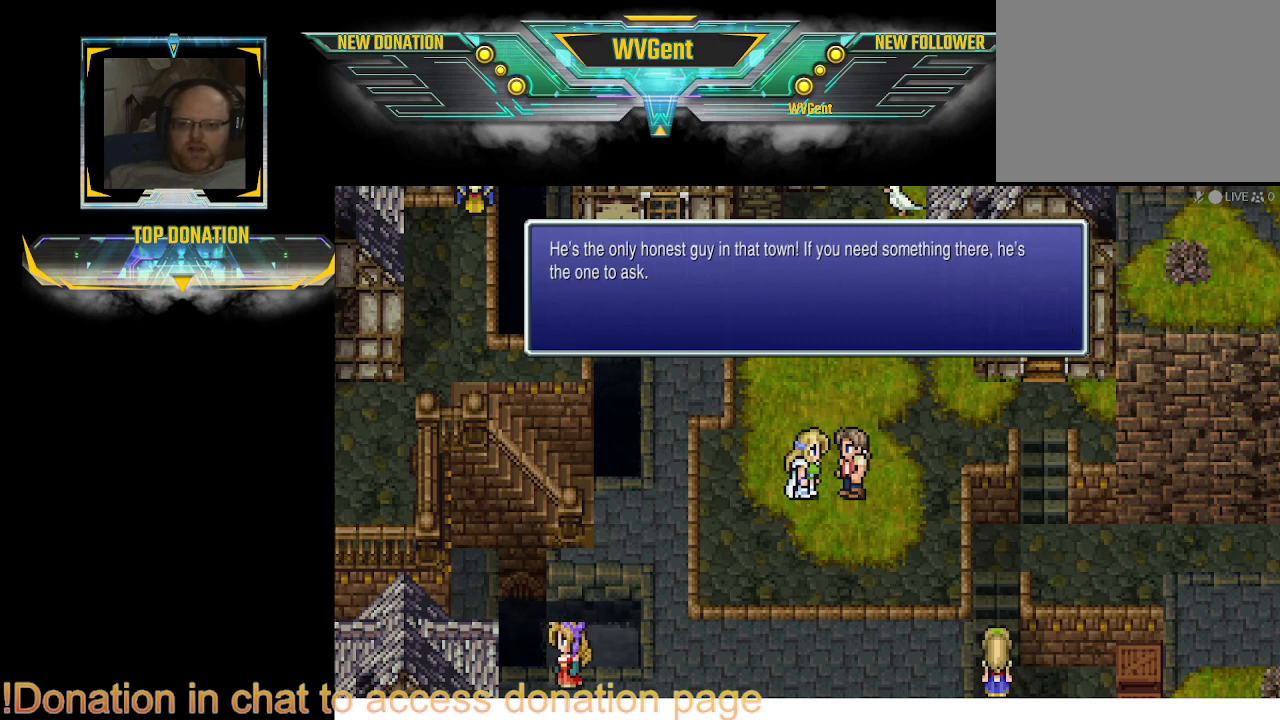
{"buttons": [], "left_stick": "center", "right_stick": "center", "events": []}
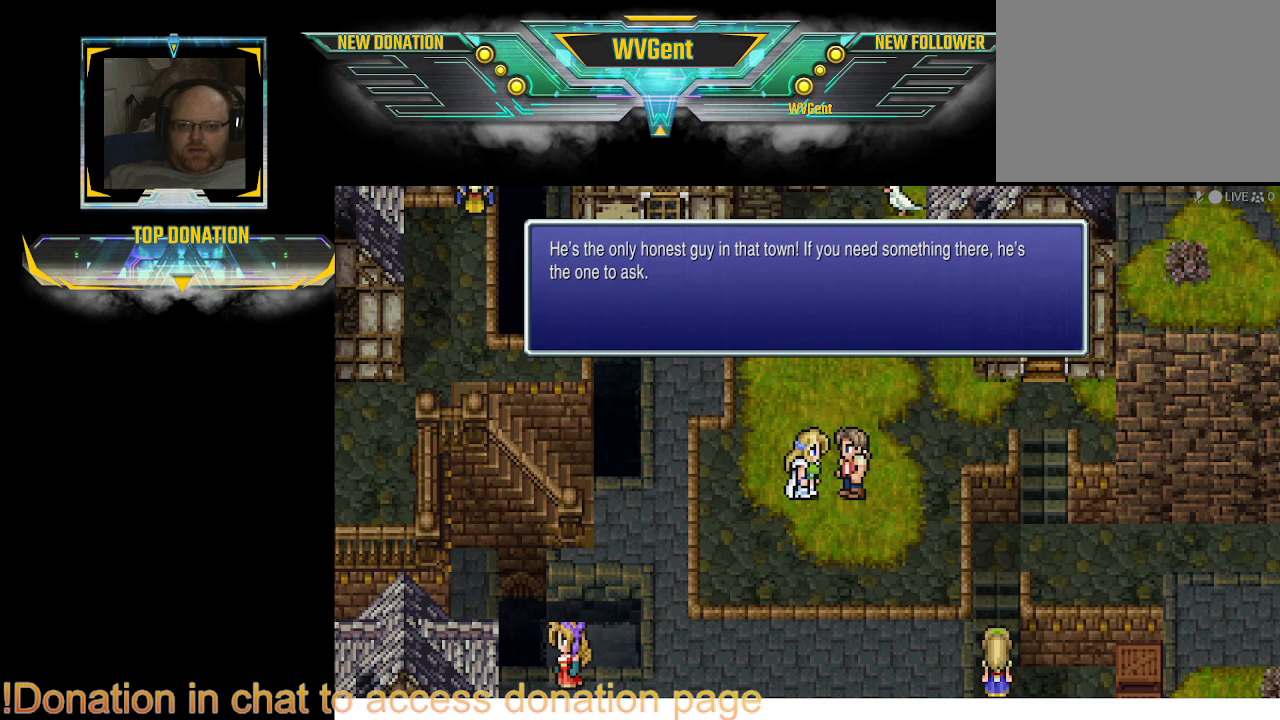
{"buttons": [], "left_stick": "center", "right_stick": "center", "events": []}
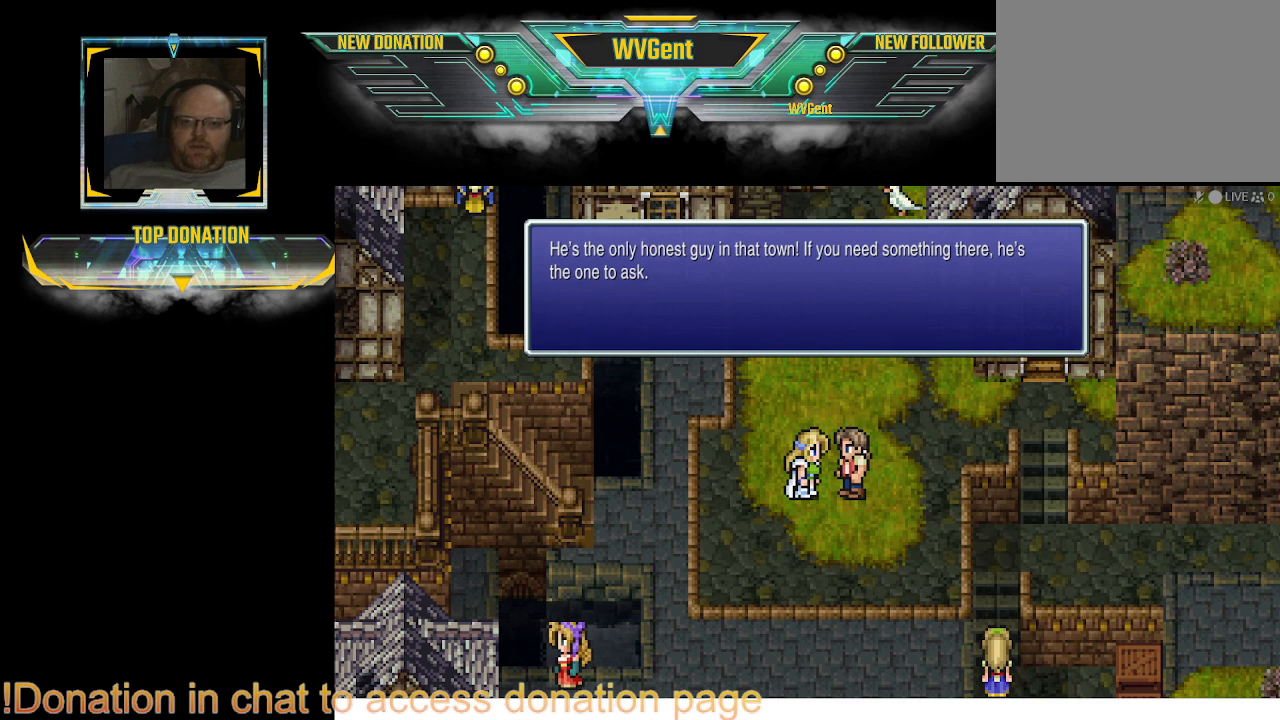
{"buttons": [], "left_stick": "center", "right_stick": "center", "events": [[333, "CROSS", "down"], [433, "CROSS", "up"]]}
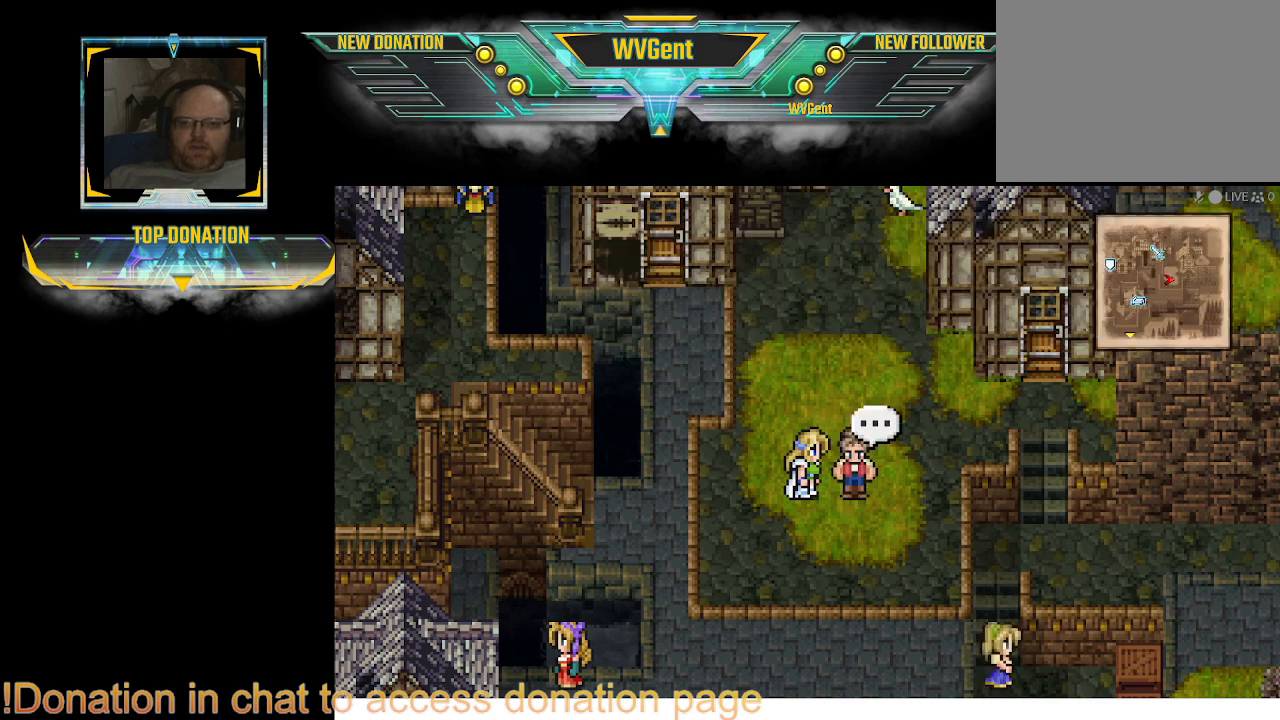
{"buttons": [], "left_stick": "right", "right_stick": "center", "events": [[167, "left_stick", "up"], [267, "left_stick", "up-right"], [400, "left_stick", "right"]]}
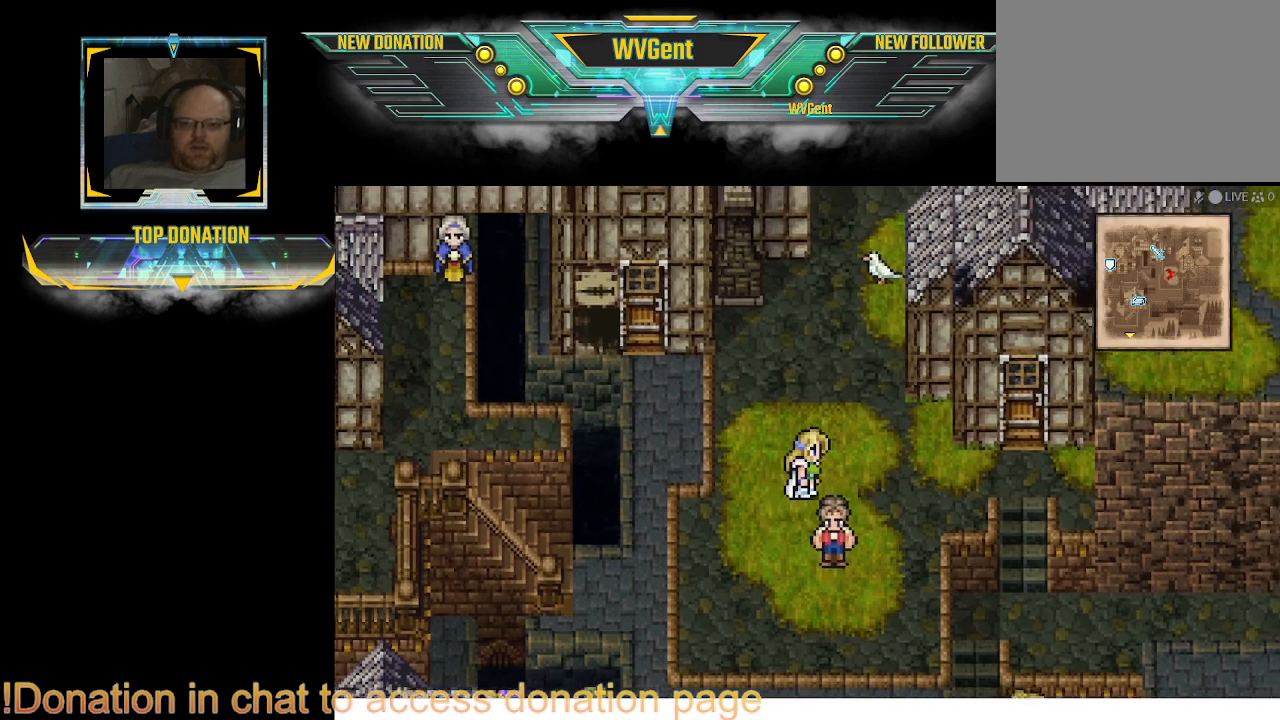
{"buttons": ["CIRCLE"], "left_stick": "right", "right_stick": "center", "events": [[67, "CIRCLE", "down"]]}
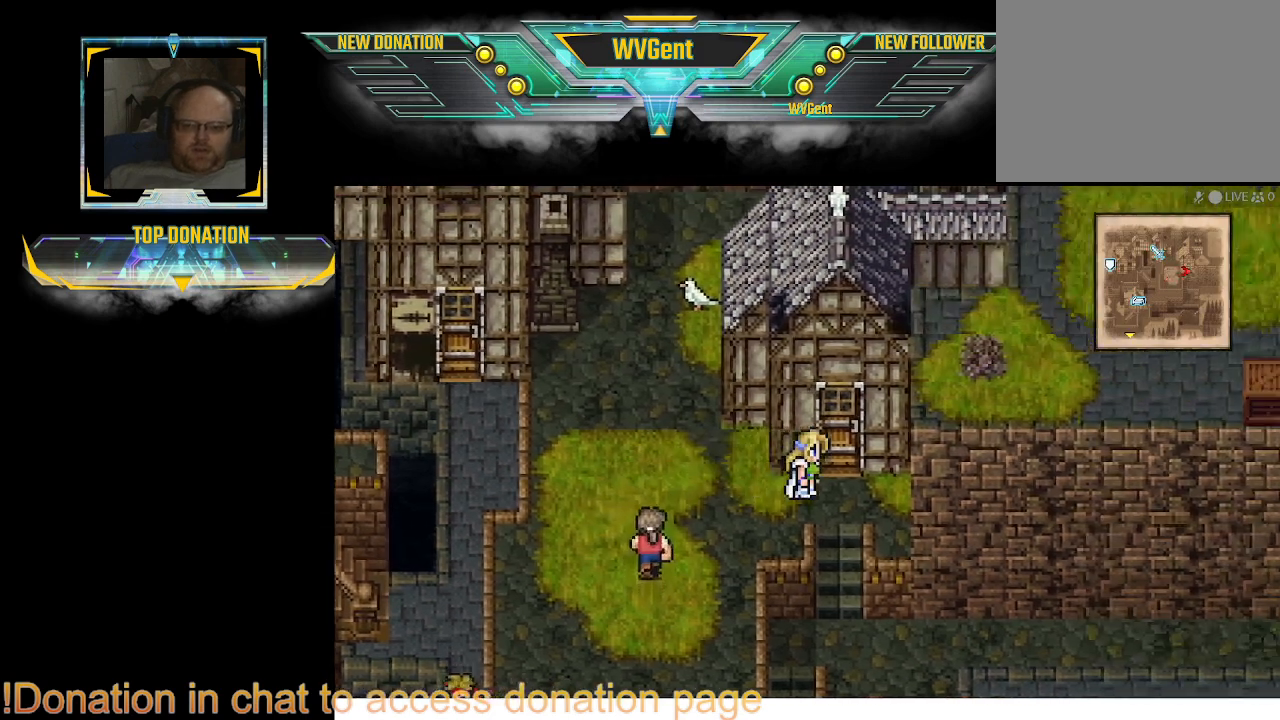
{"buttons": ["CIRCLE"], "left_stick": "up", "right_stick": "center", "events": [[67, "CIRCLE", "up"], [67, "left_stick", "center"], [100, "CIRCLE", "down"], [500, "left_stick", "up"]]}
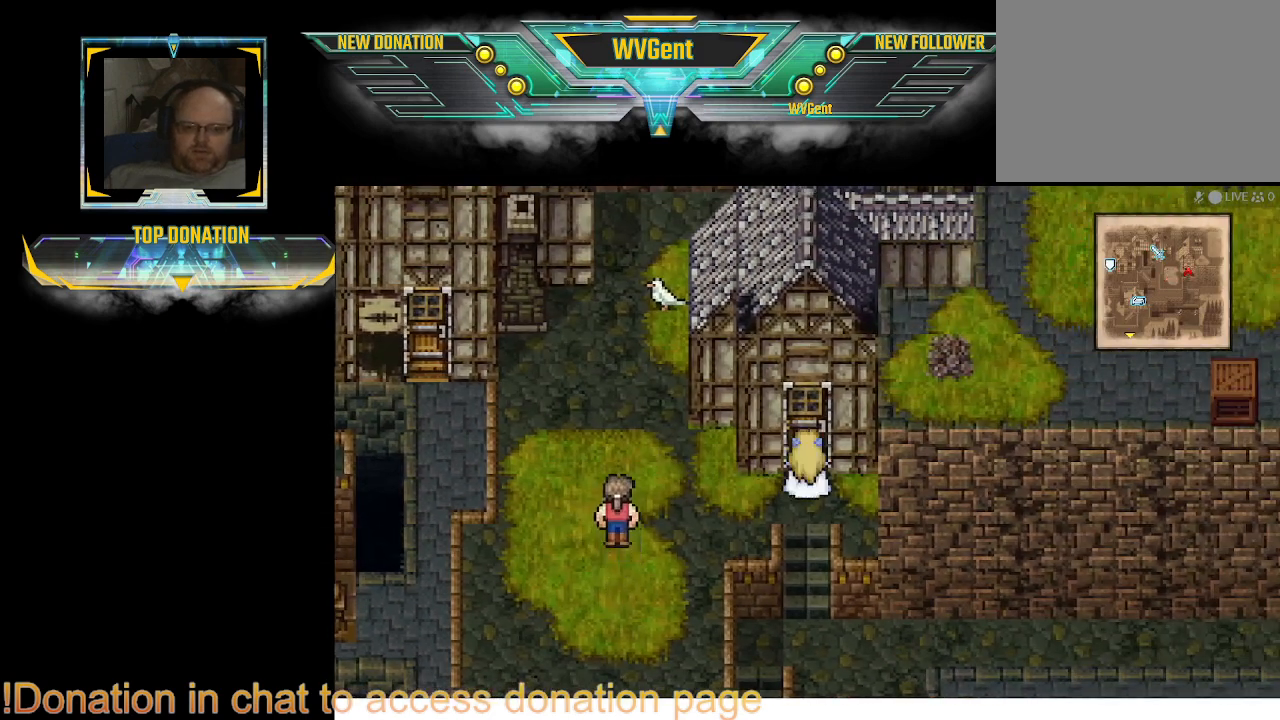
{"buttons": ["CIRCLE"], "left_stick": "up", "right_stick": "center", "events": []}
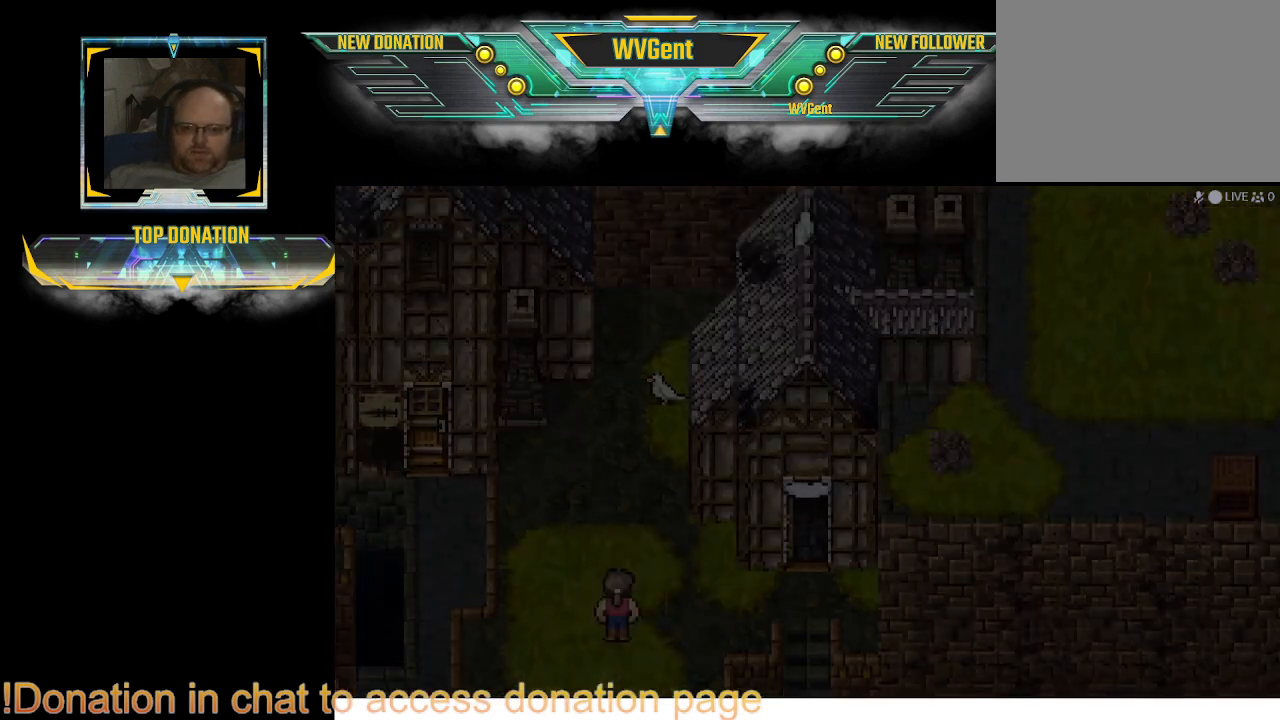
{"buttons": [], "left_stick": "center", "right_stick": "center", "events": [[233, "CIRCLE", "up"], [300, "left_stick", "center"]]}
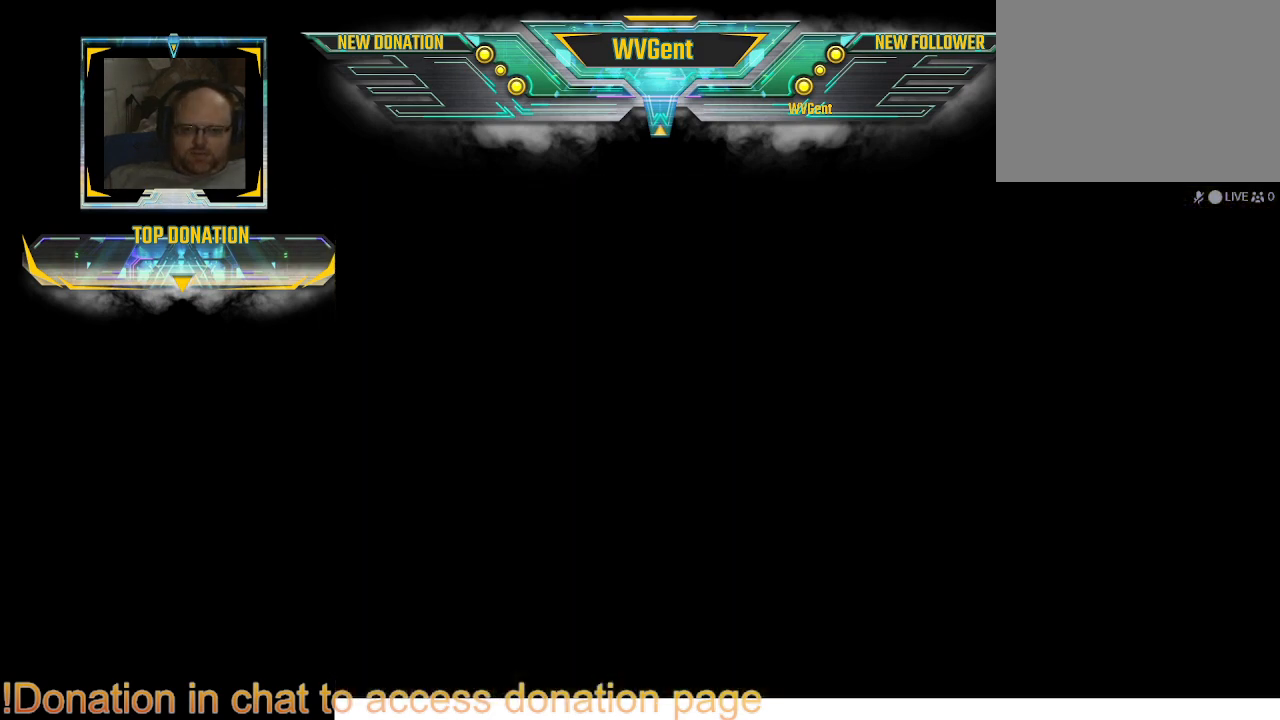
{"buttons": [], "left_stick": "center", "right_stick": "center", "events": []}
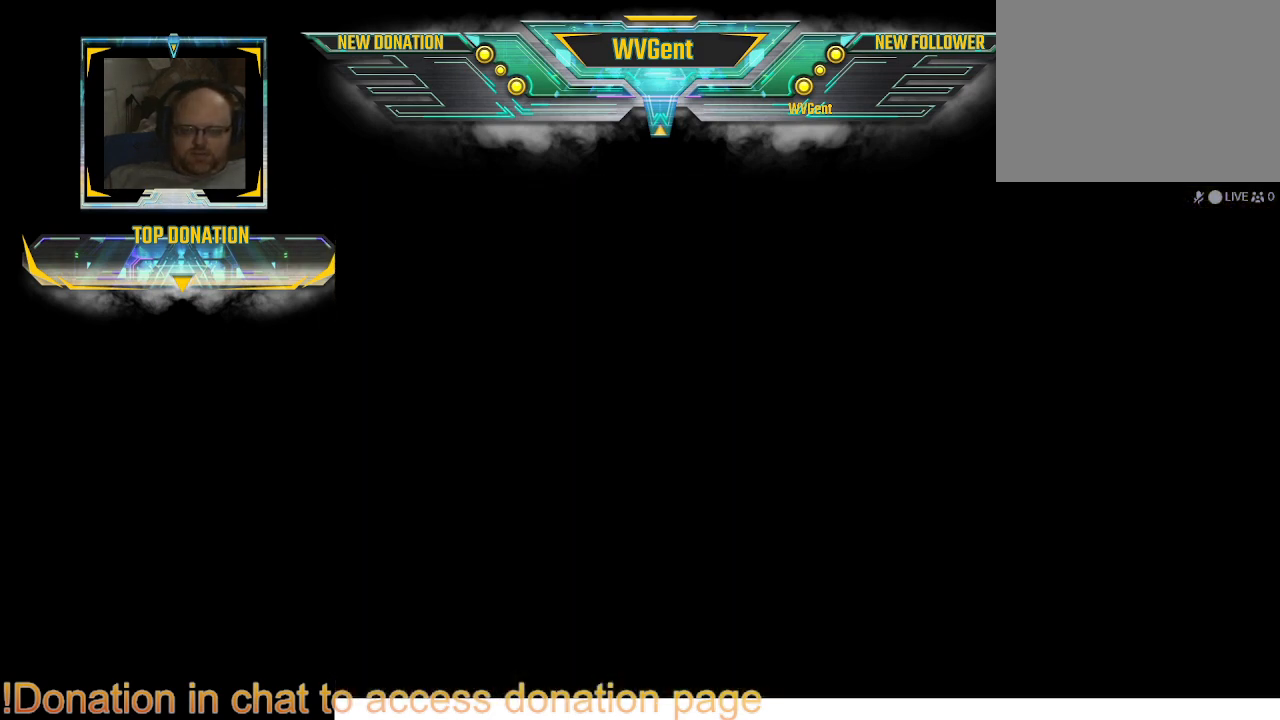
{"buttons": [], "left_stick": "center", "right_stick": "center", "events": []}
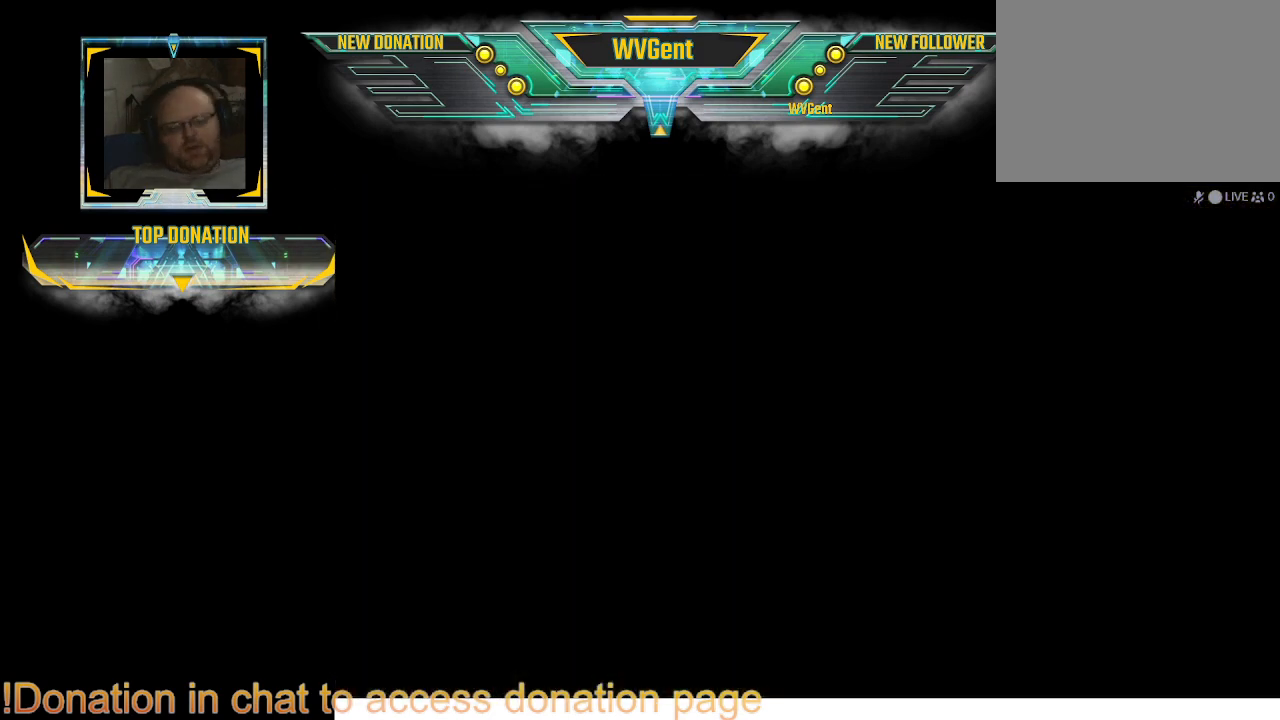
{"buttons": [], "left_stick": "center", "right_stick": "center", "events": []}
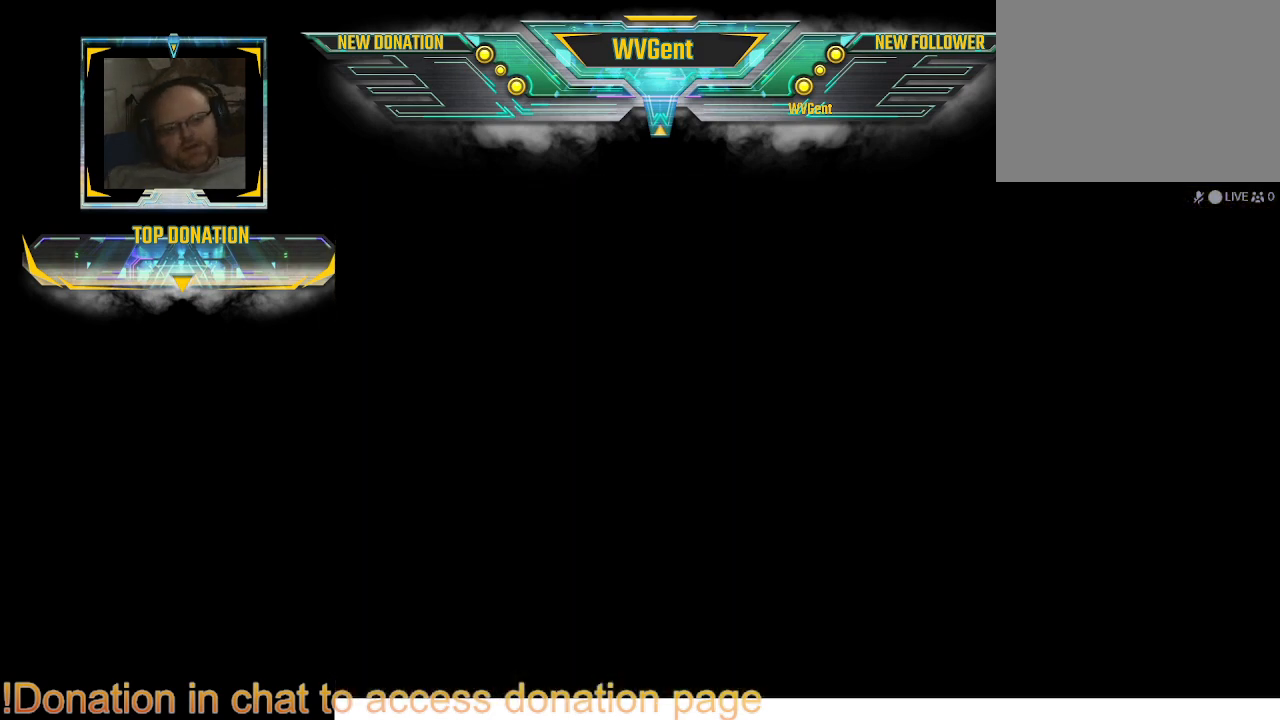
{"buttons": [], "left_stick": "center", "right_stick": "center", "events": []}
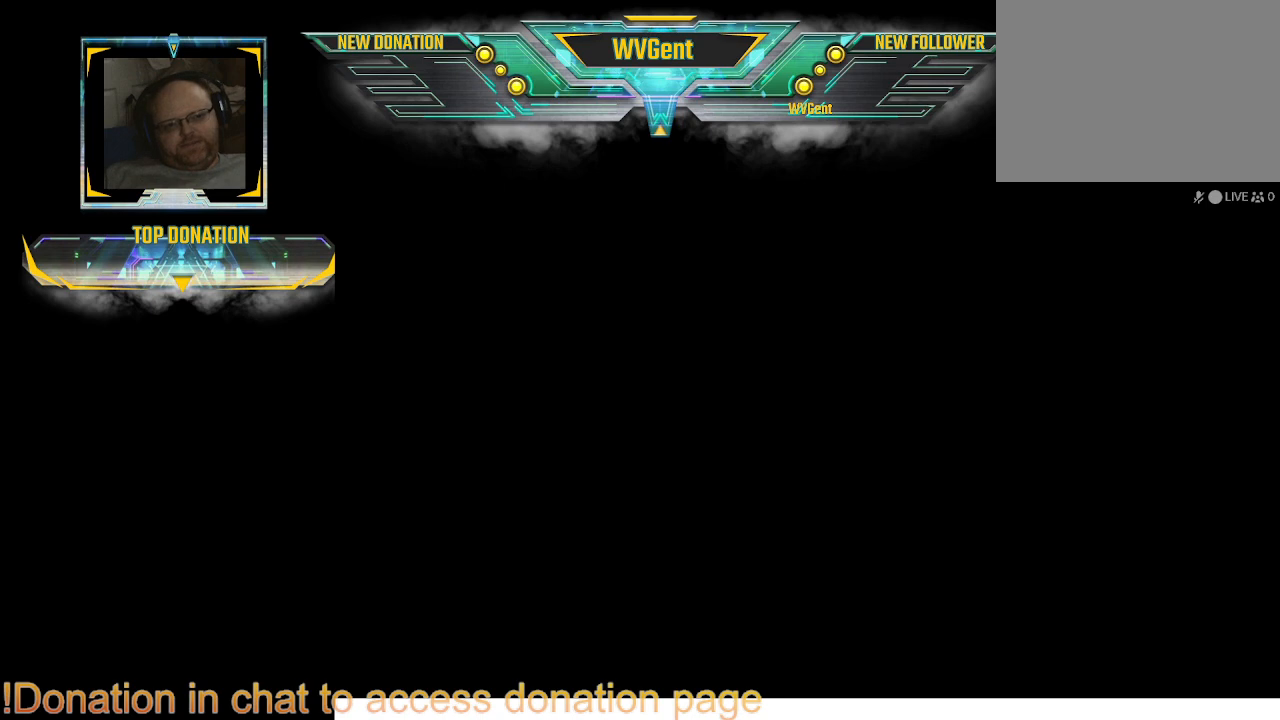
{"buttons": [], "left_stick": "center", "right_stick": "center", "events": []}
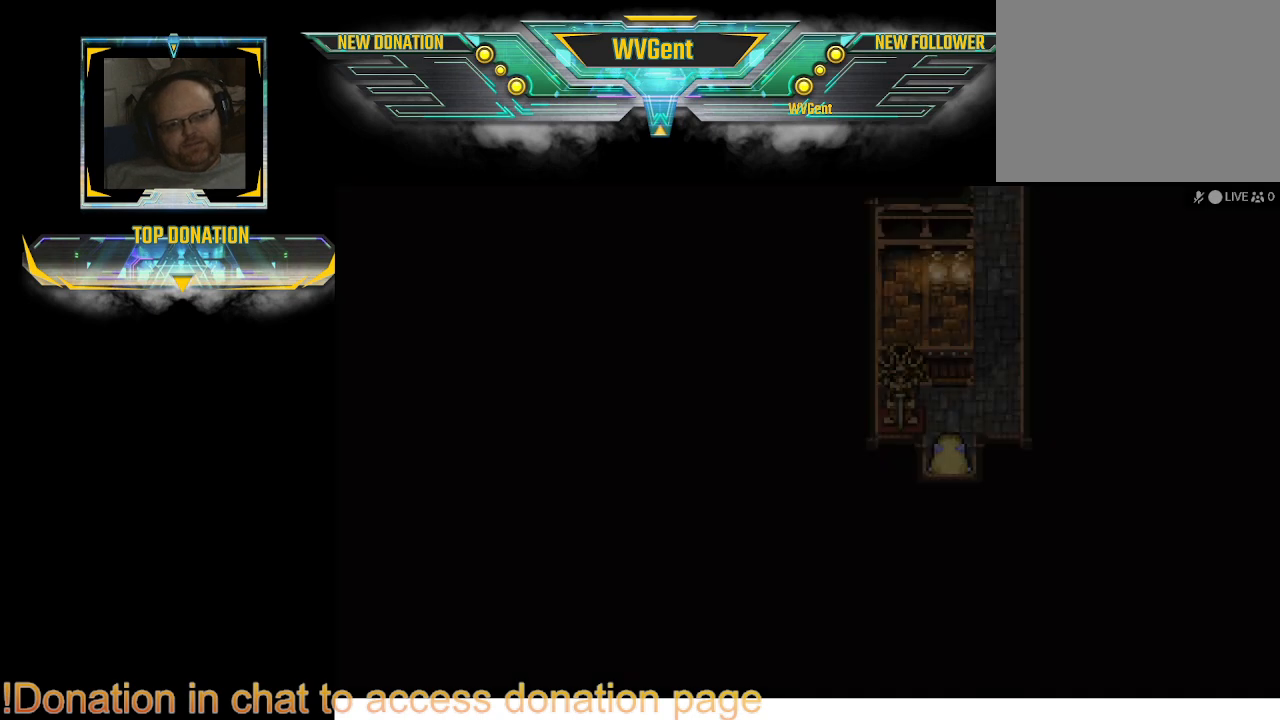
{"buttons": ["CIRCLE"], "left_stick": "up", "right_stick": "center", "events": [[467, "CIRCLE", "down"], [467, "left_stick", "up"]]}
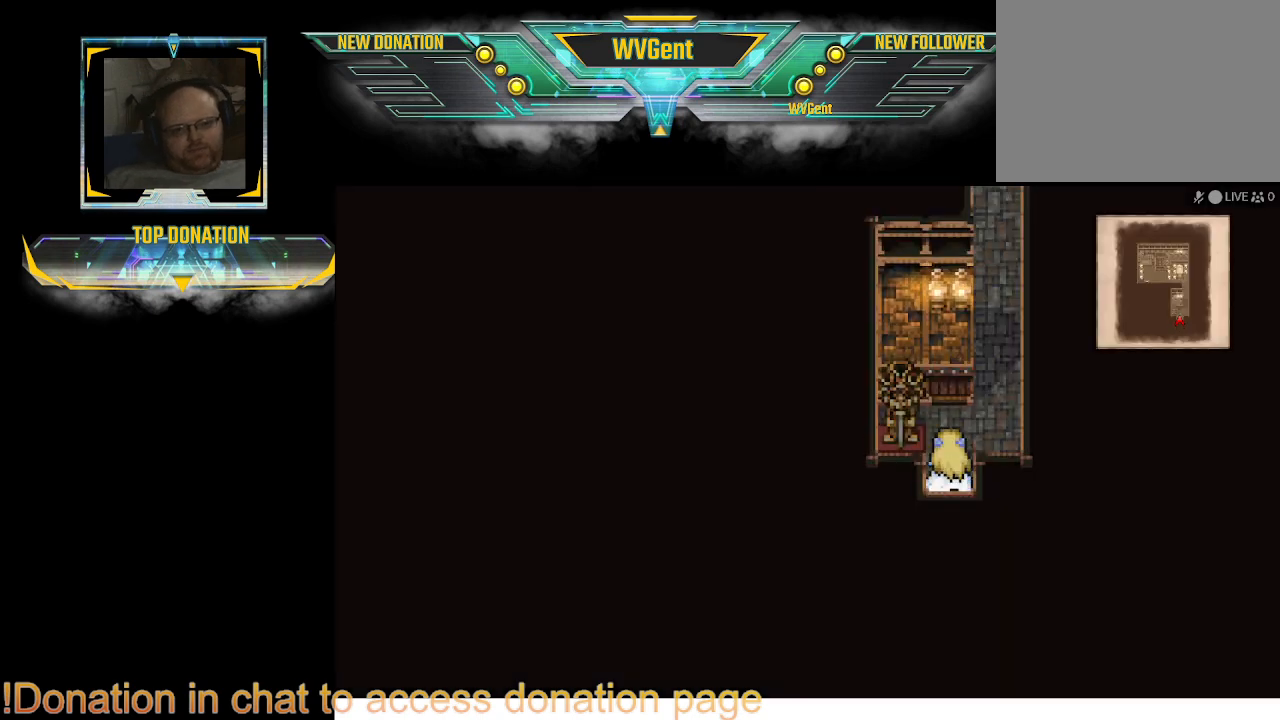
{"buttons": ["CIRCLE"], "left_stick": "up", "right_stick": "center", "events": [[333, "left_stick", "up-right"], [500, "left_stick", "up"]]}
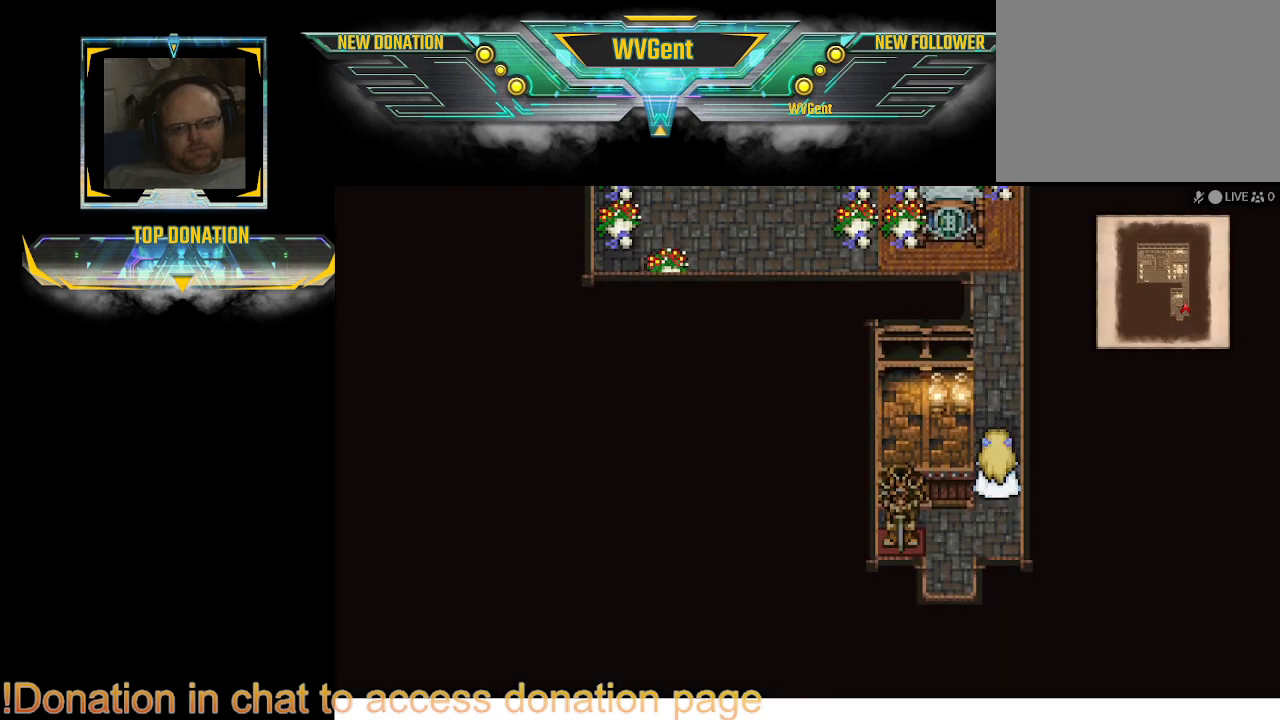
{"buttons": ["CIRCLE"], "left_stick": "center", "right_stick": "center", "events": [[400, "left_stick", "center"]]}
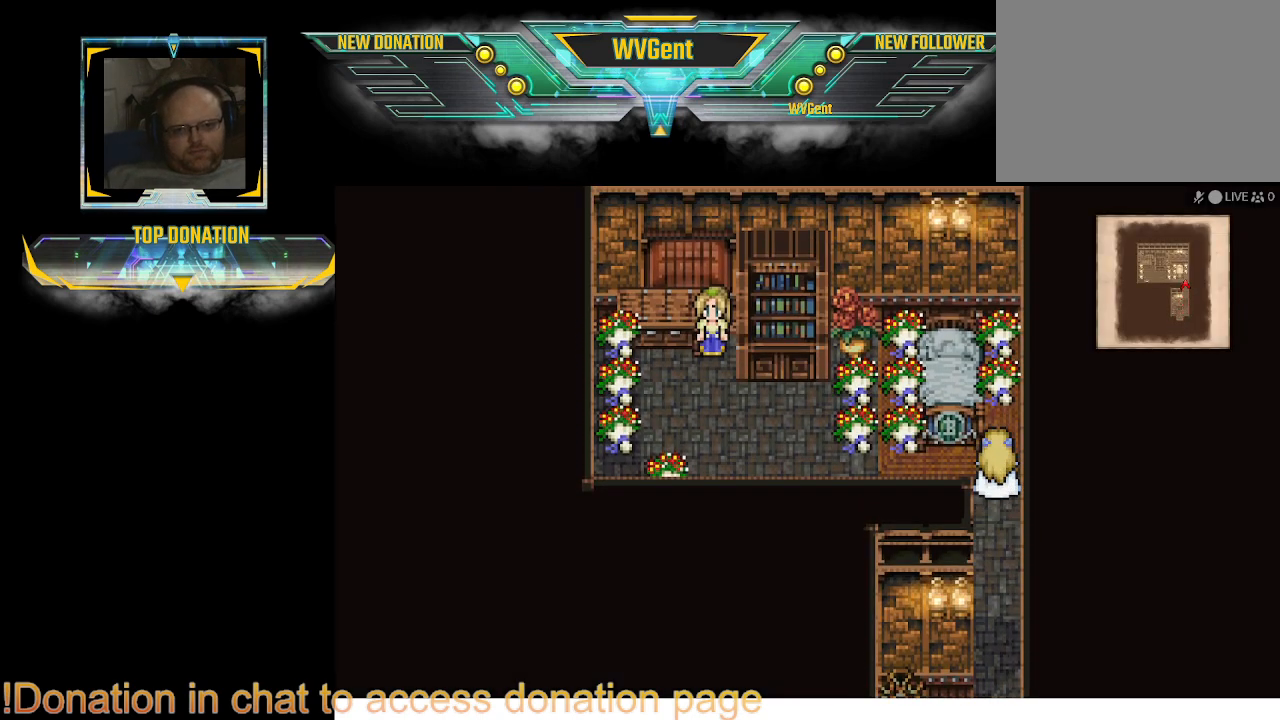
{"buttons": ["CIRCLE"], "left_stick": "left", "right_stick": "center", "events": [[433, "left_stick", "left"]]}
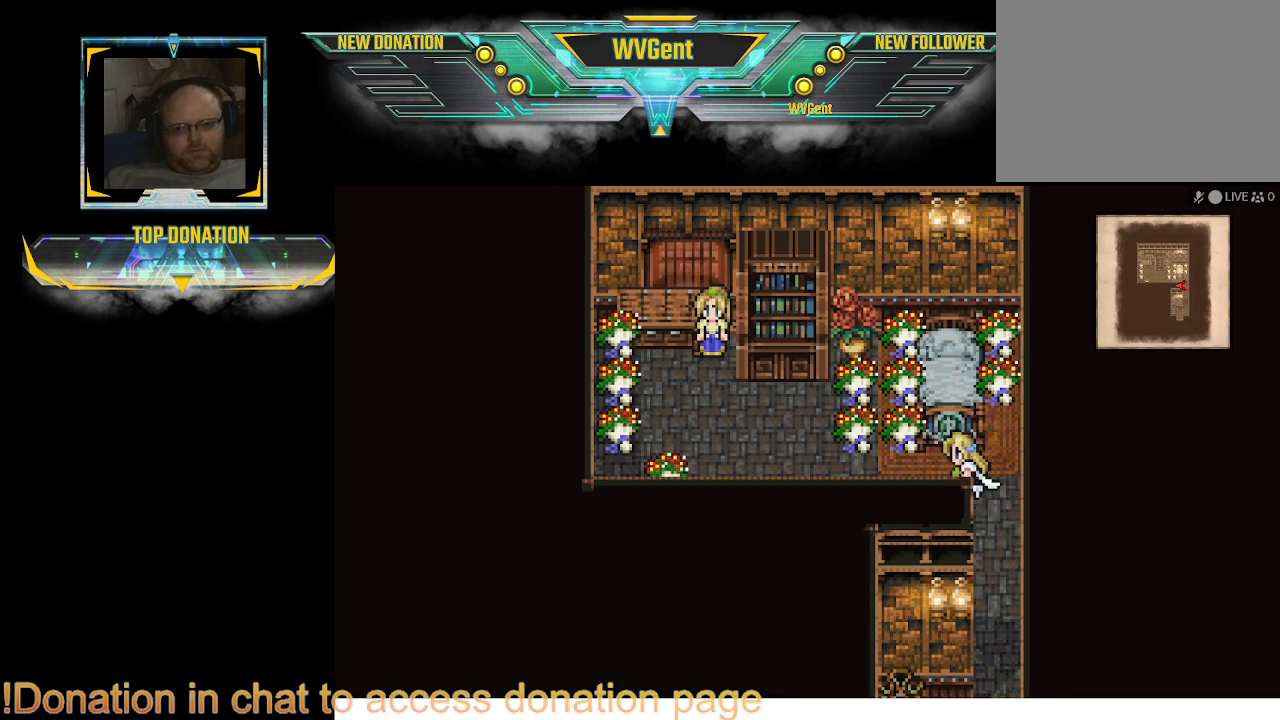
{"buttons": ["CIRCLE"], "left_stick": "left", "right_stick": "center", "events": []}
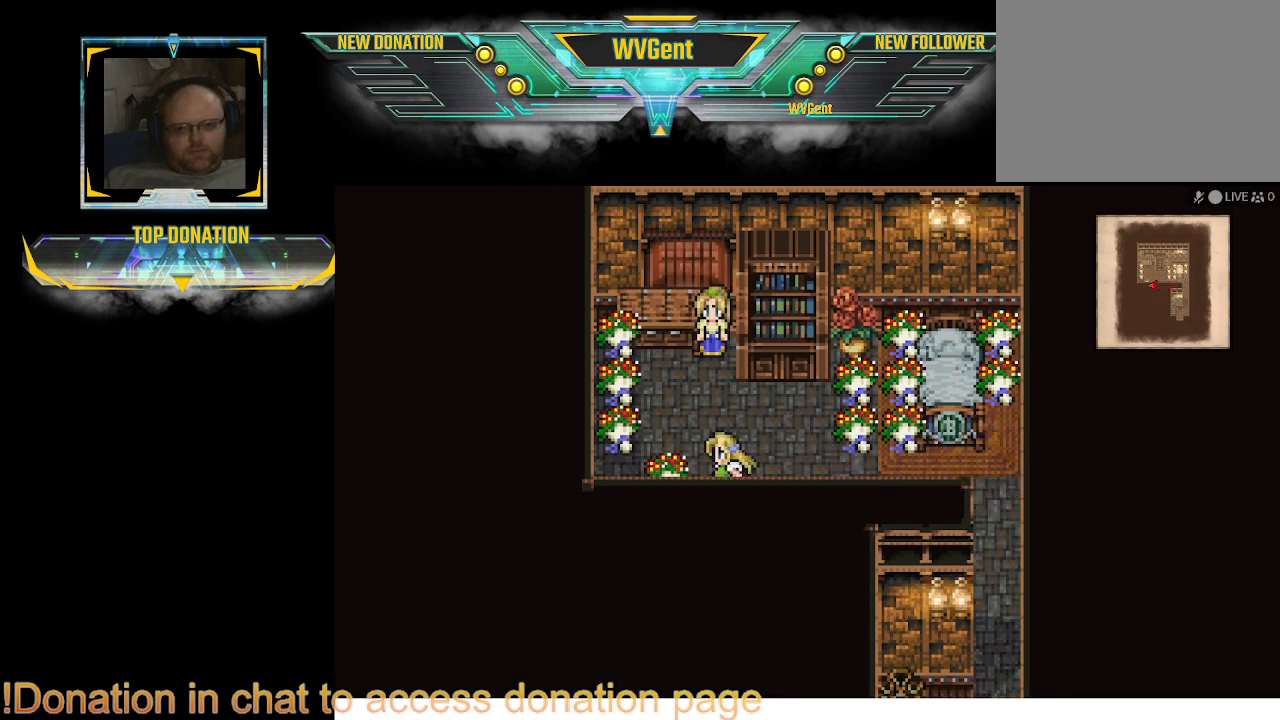
{"buttons": [], "left_stick": "center", "right_stick": "center", "events": [[33, "left_stick", "up"], [233, "CIRCLE", "up"], [267, "left_stick", "center"]]}
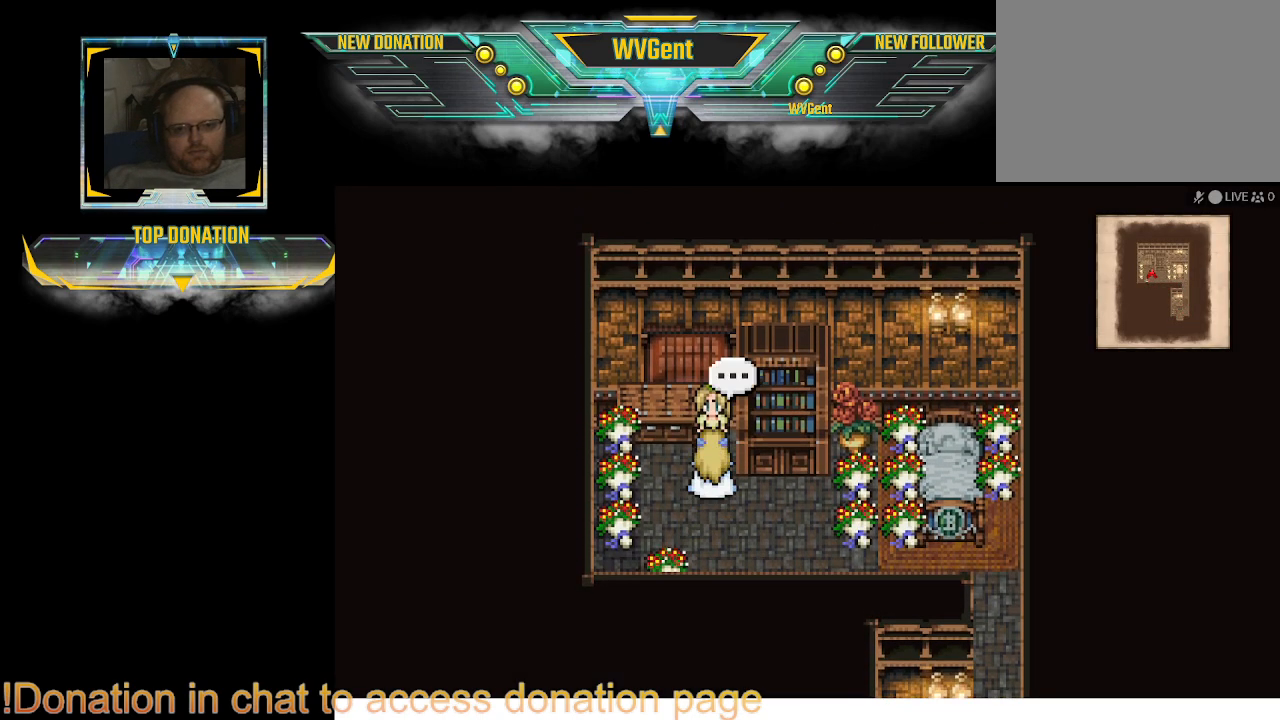
{"buttons": [], "left_stick": "center", "right_stick": "center", "events": [[100, "CROSS", "down"], [233, "CROSS", "up"]]}
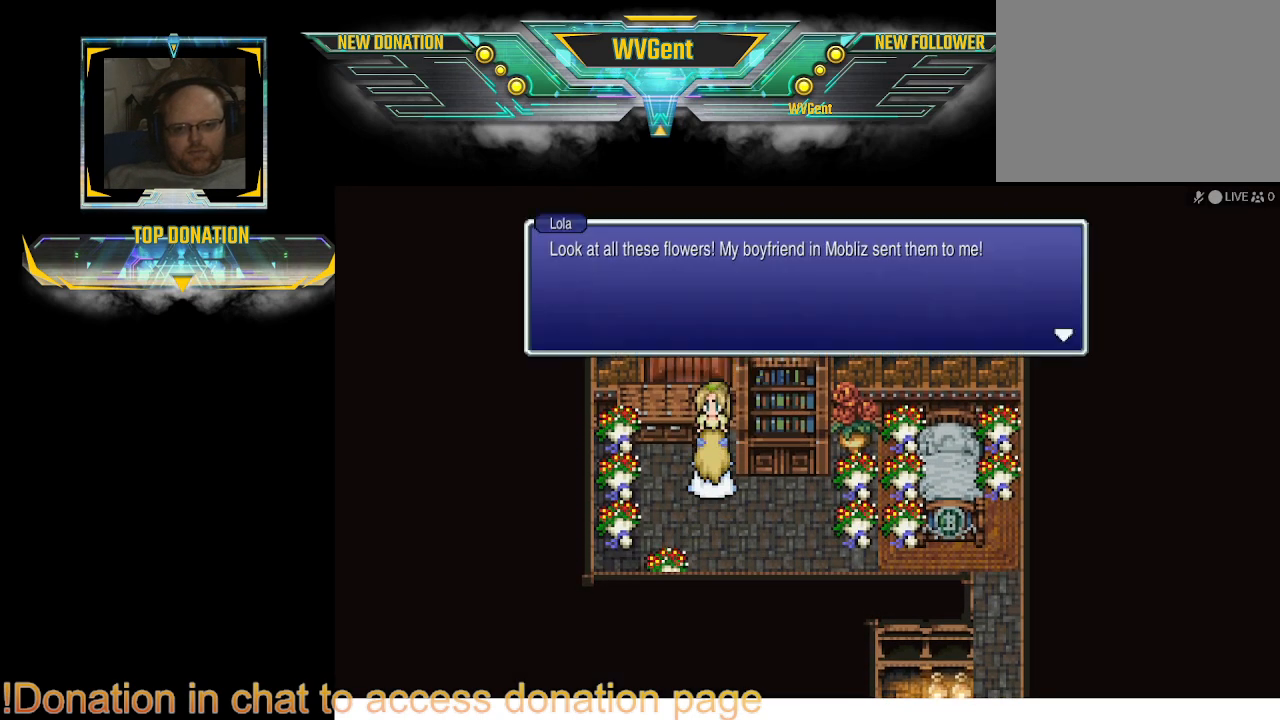
{"buttons": [], "left_stick": "center", "right_stick": "center", "events": []}
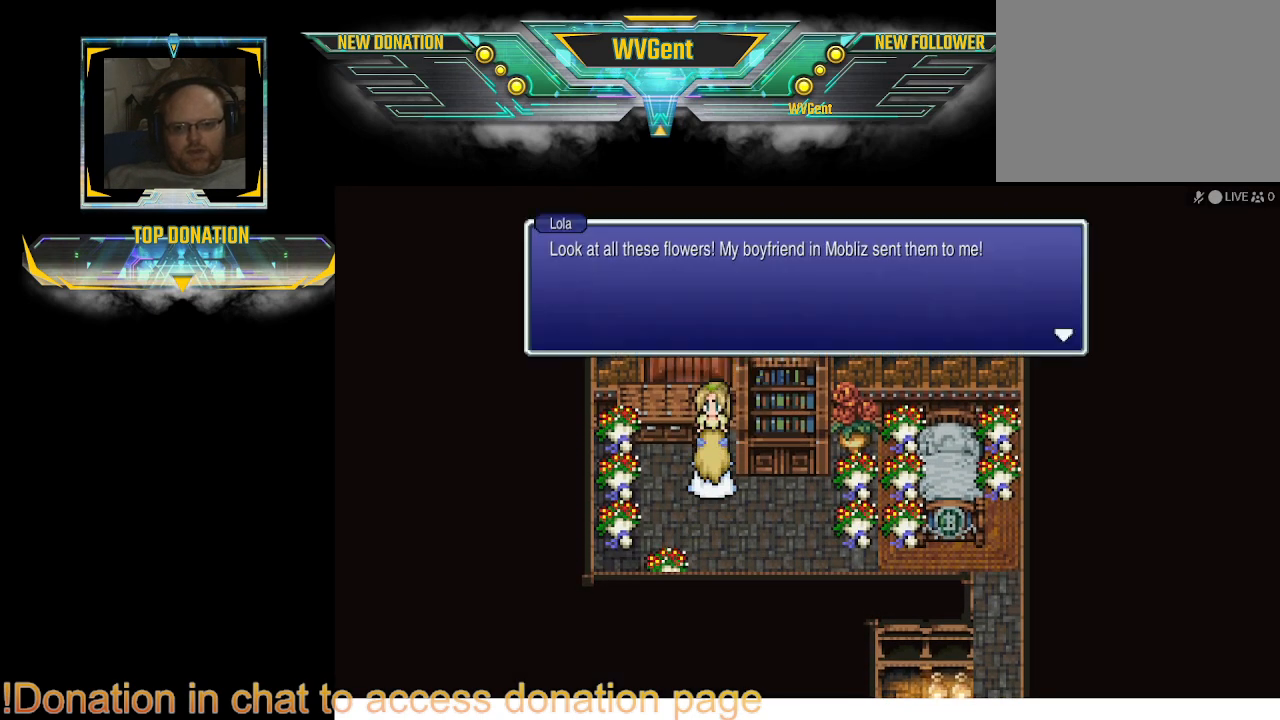
{"buttons": [], "left_stick": "center", "right_stick": "center", "events": []}
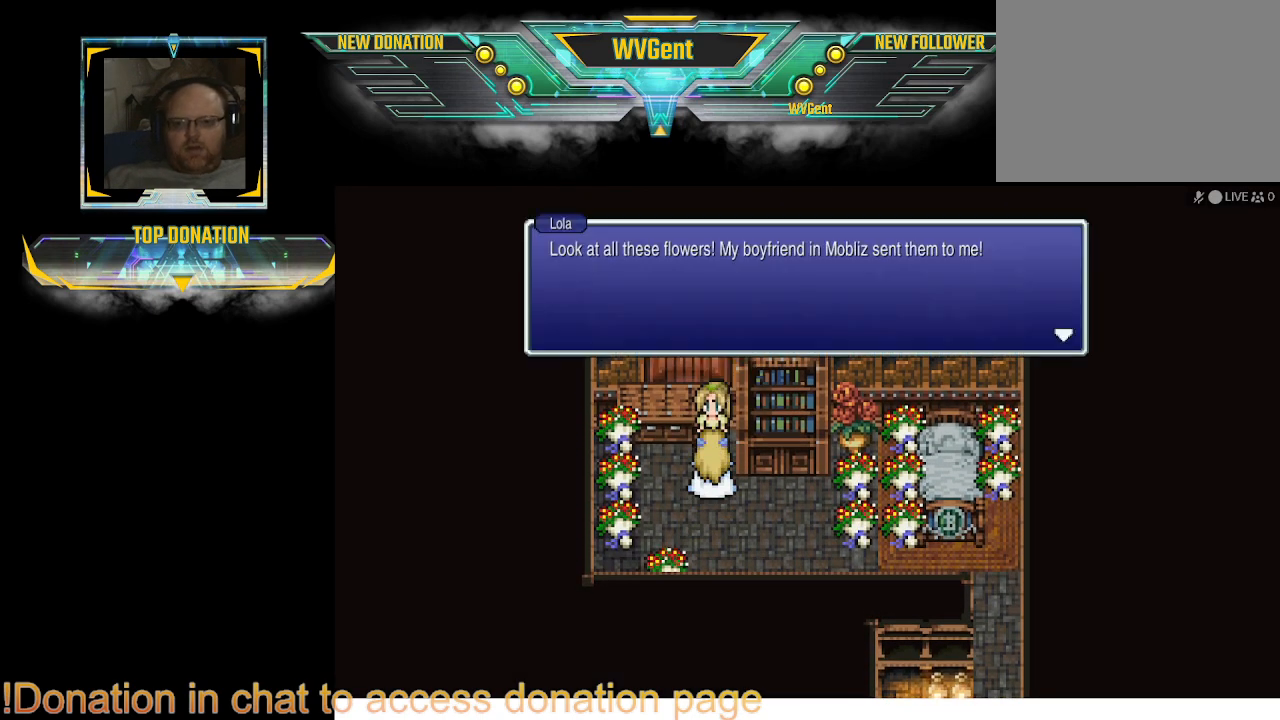
{"buttons": [], "left_stick": "center", "right_stick": "center", "events": []}
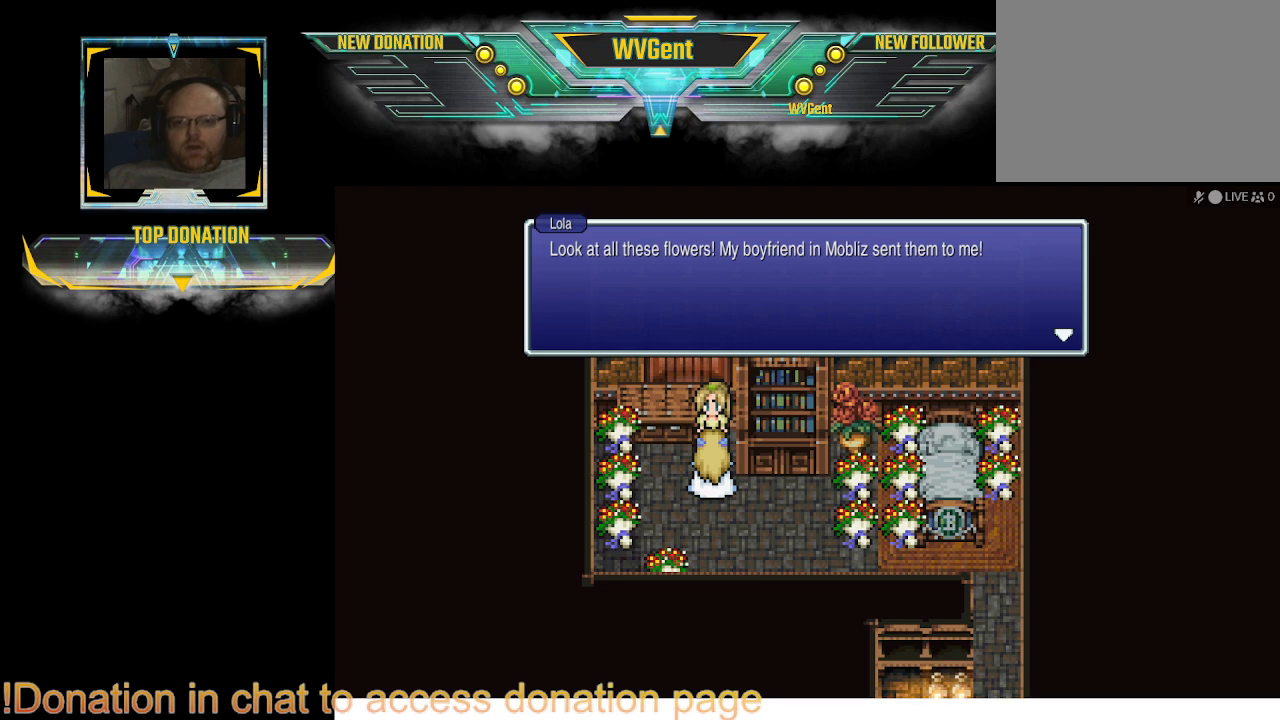
{"buttons": [], "left_stick": "center", "right_stick": "center", "events": []}
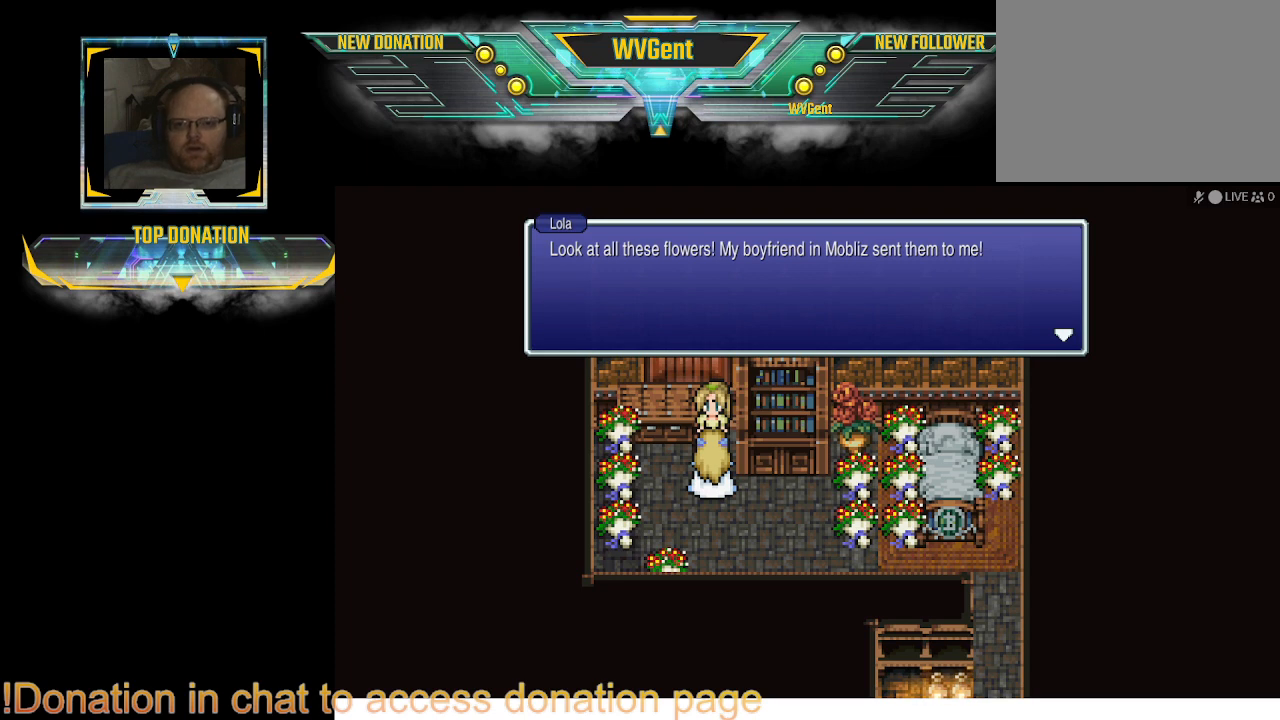
{"buttons": [], "left_stick": "center", "right_stick": "center", "events": []}
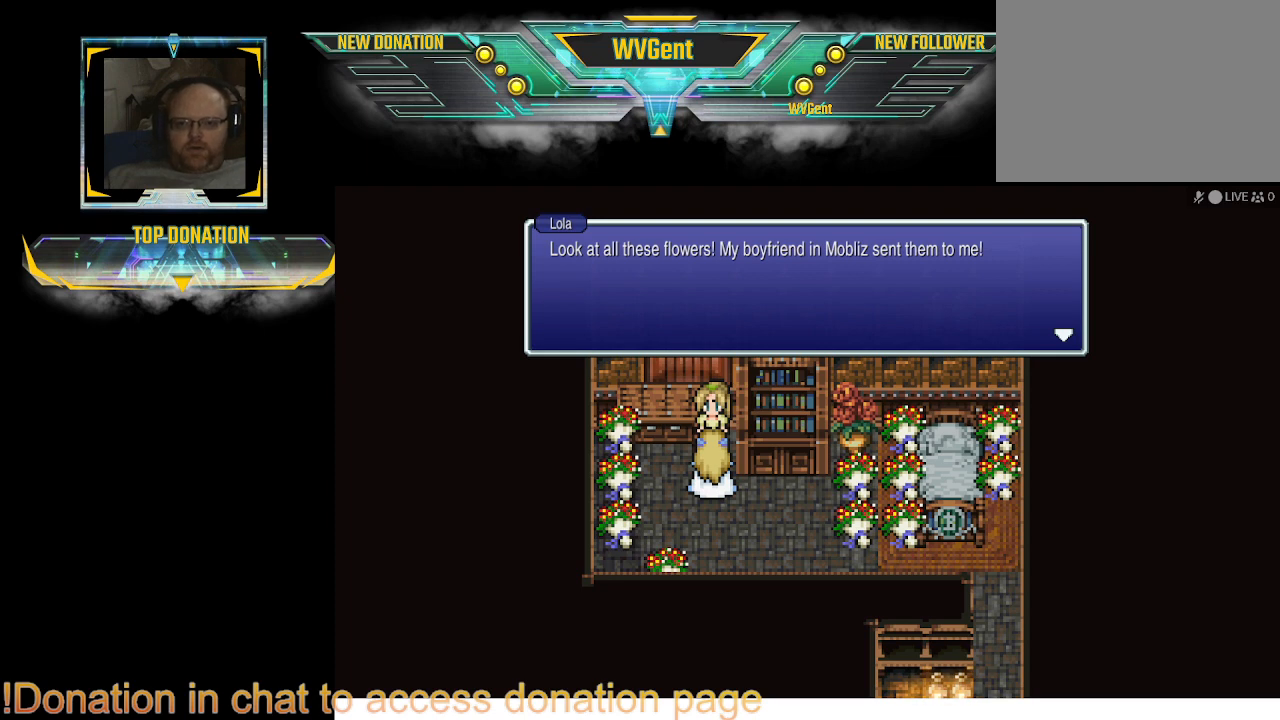
{"buttons": [], "left_stick": "center", "right_stick": "center", "events": []}
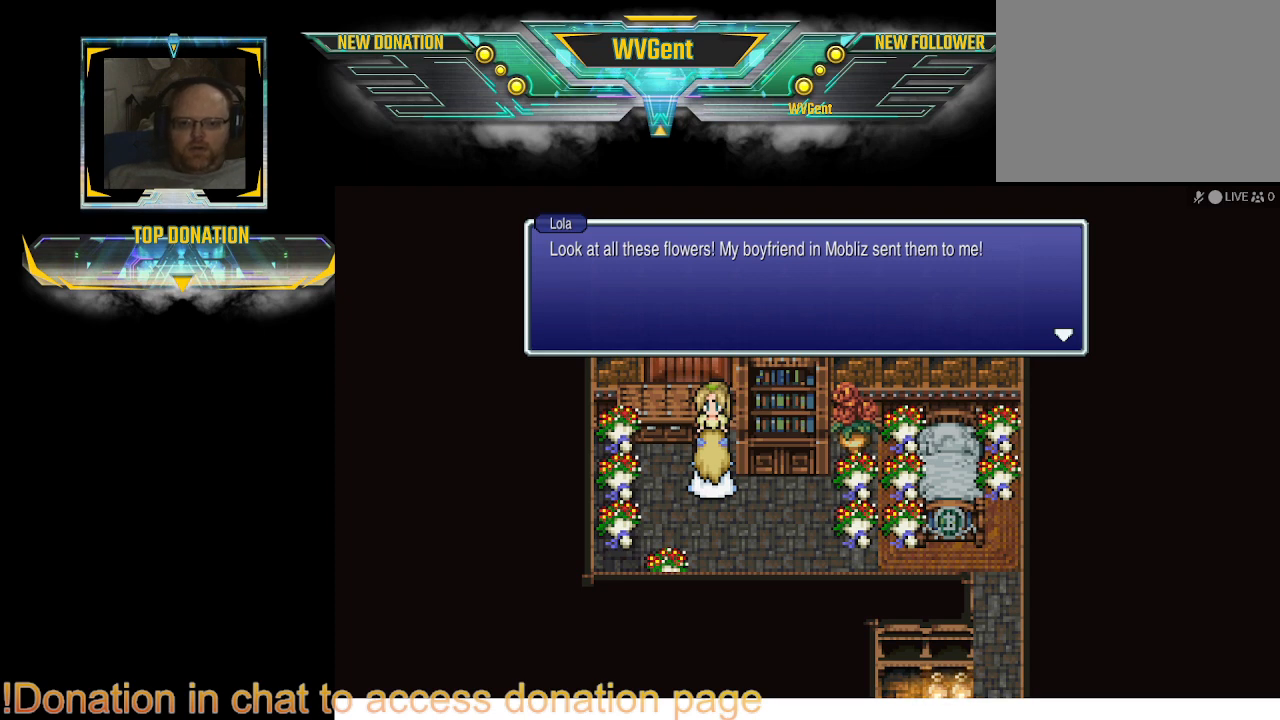
{"buttons": ["CROSS"], "left_stick": "center", "right_stick": "center", "events": [[467, "CROSS", "down"]]}
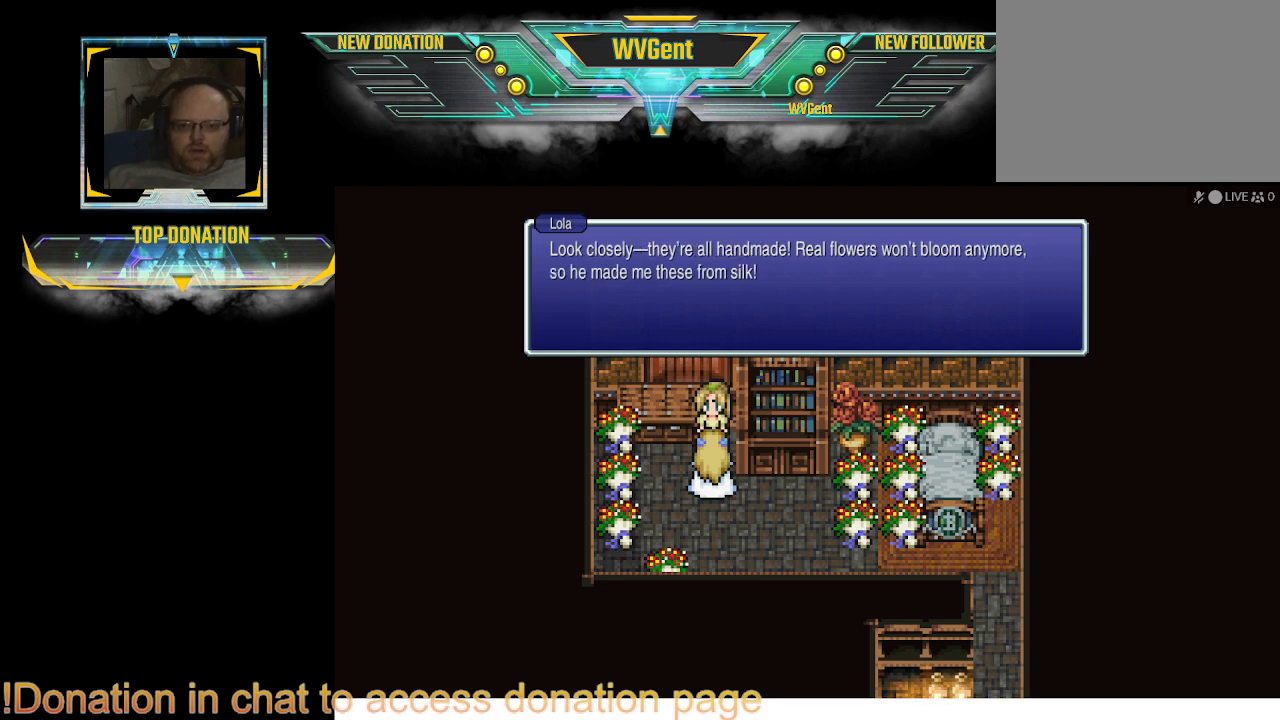
{"buttons": [], "left_stick": "center", "right_stick": "center", "events": [[133, "CROSS", "up"]]}